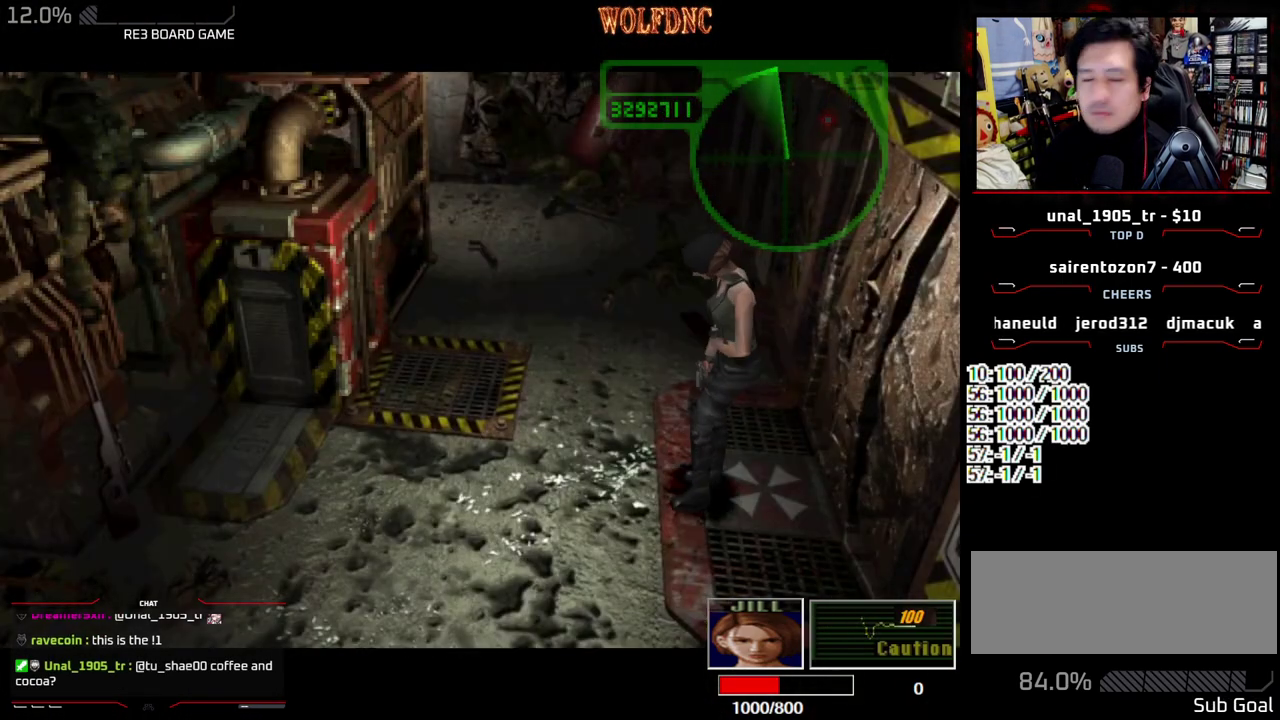
Gameplay with a controller (PlayStation layout); each line is a JSON object with the inputs held at the frame after it. "events" lists button and stick changes between this image and that frame as [ms after this image, input, new state], when the widget could be followed in between. Not read: L3 R3 SELECT.
{"buttons": ["CROSS", "SQUARE", "DPAD_UP", "DPAD_RIGHT"], "events": [[217, "CROSS", "up"], [267, "CROSS", "down"]]}
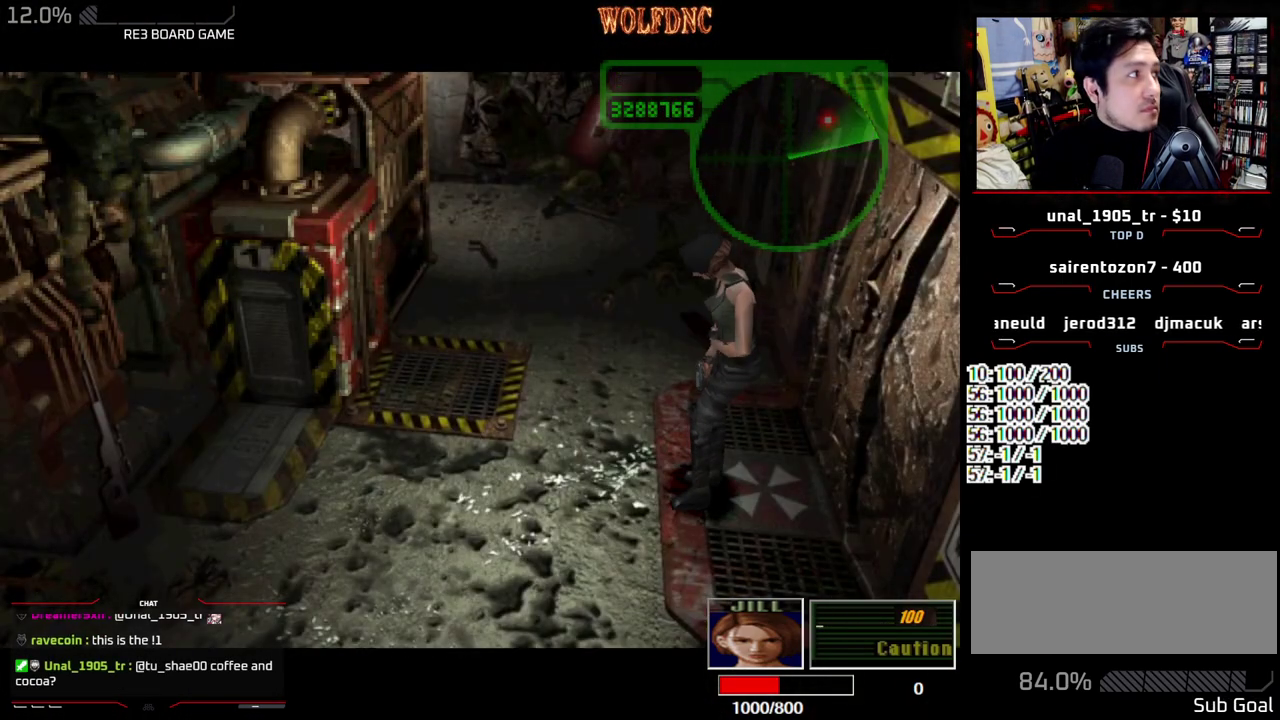
{"buttons": ["CROSS", "SQUARE", "DPAD_UP", "DPAD_RIGHT"], "events": []}
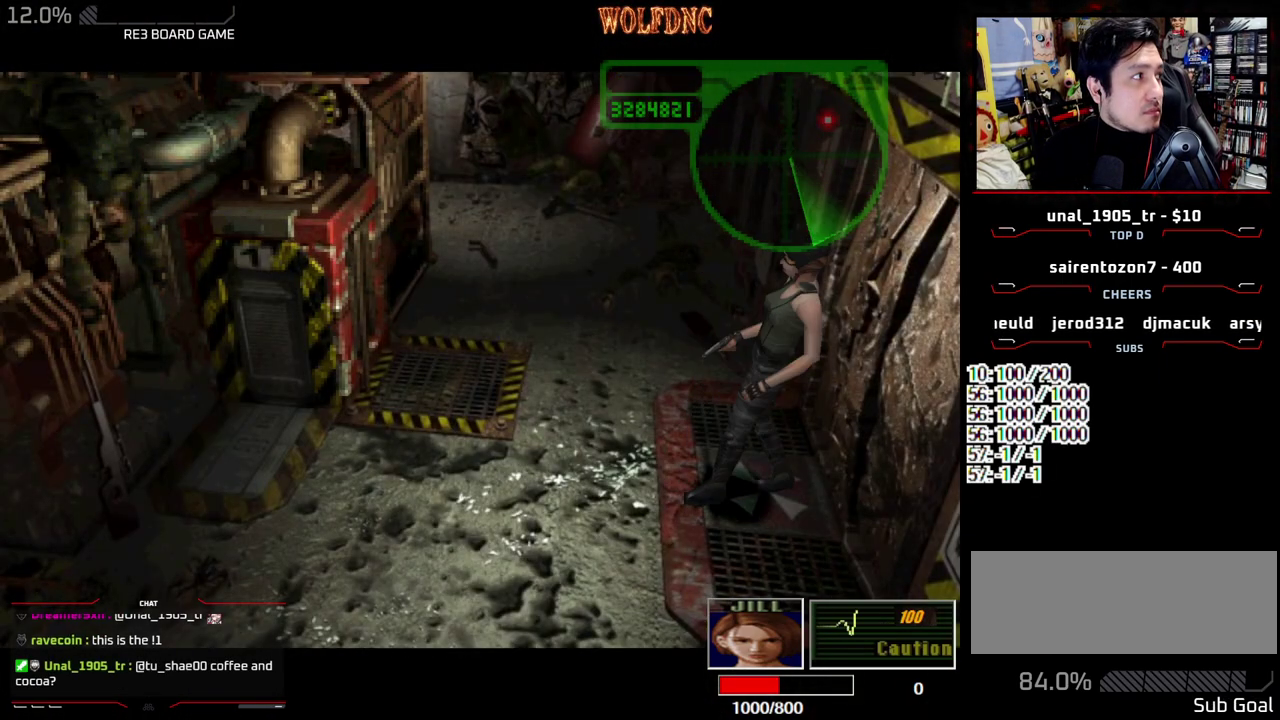
{"buttons": ["CROSS", "SQUARE", "DPAD_UP", "DPAD_RIGHT"], "events": []}
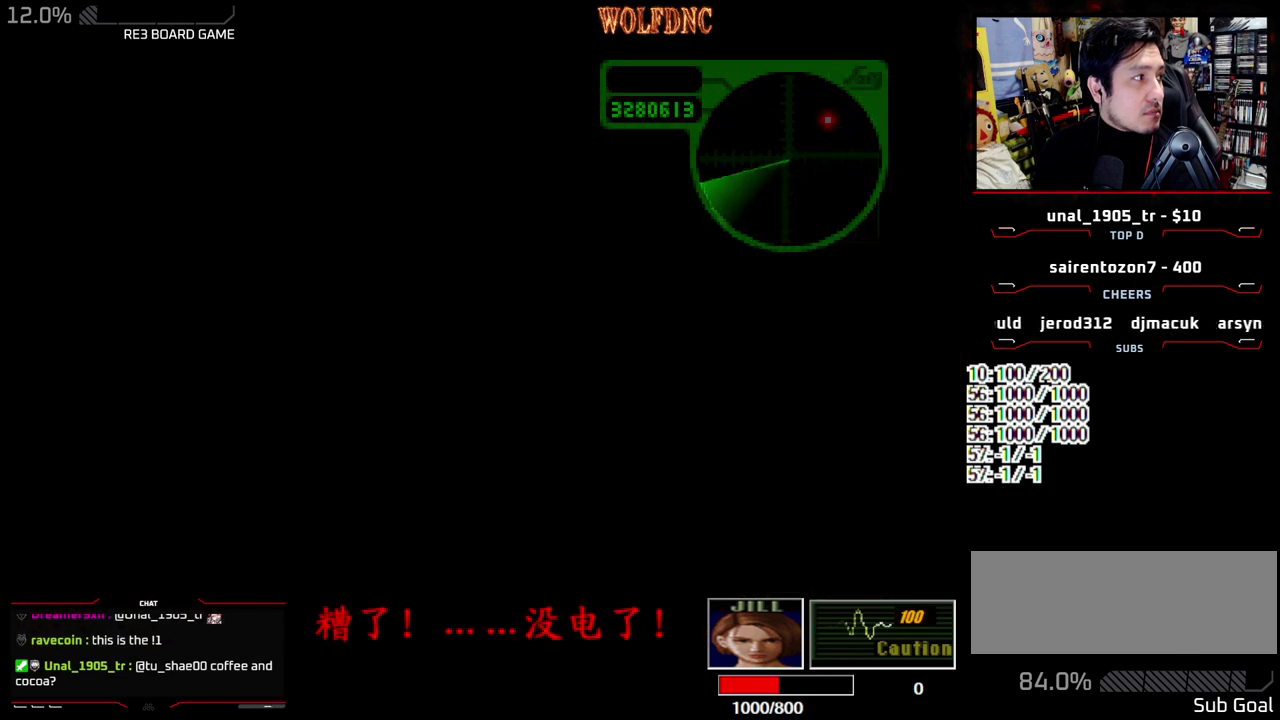
{"buttons": ["CROSS", "SQUARE", "DPAD_UP", "DPAD_RIGHT"], "events": [[350, "CROSS", "up"], [400, "CROSS", "down"]]}
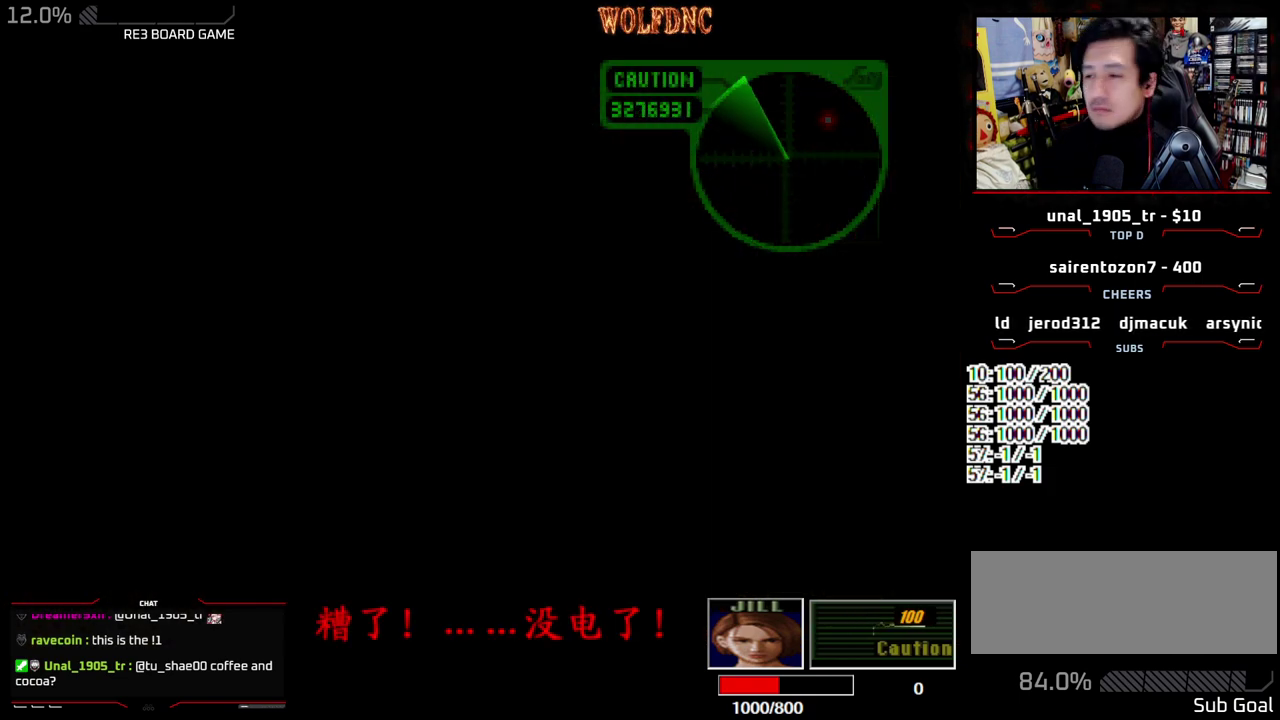
{"buttons": ["CROSS", "SQUARE"], "events": [[267, "CROSS", "up"], [267, "DPAD_UP", "up"], [317, "CROSS", "down"], [317, "DPAD_RIGHT", "up"]]}
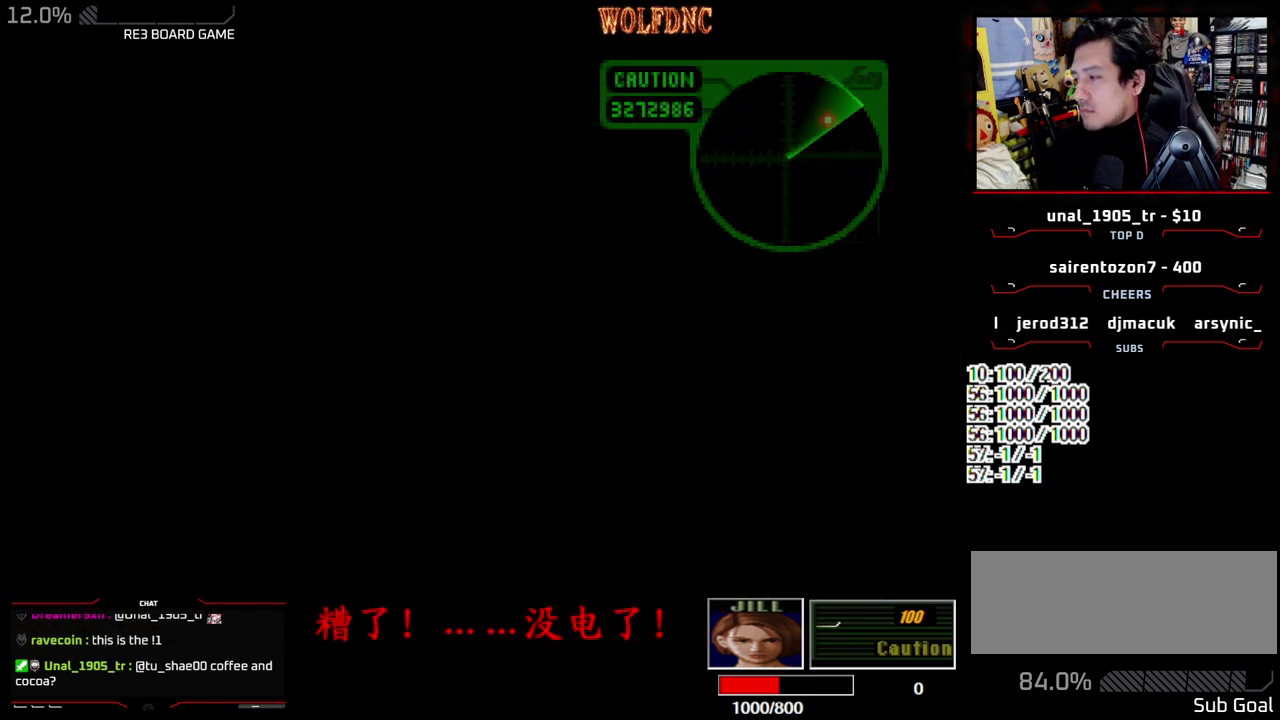
{"buttons": [], "events": [[150, "CROSS", "up"], [200, "SQUARE", "up"]]}
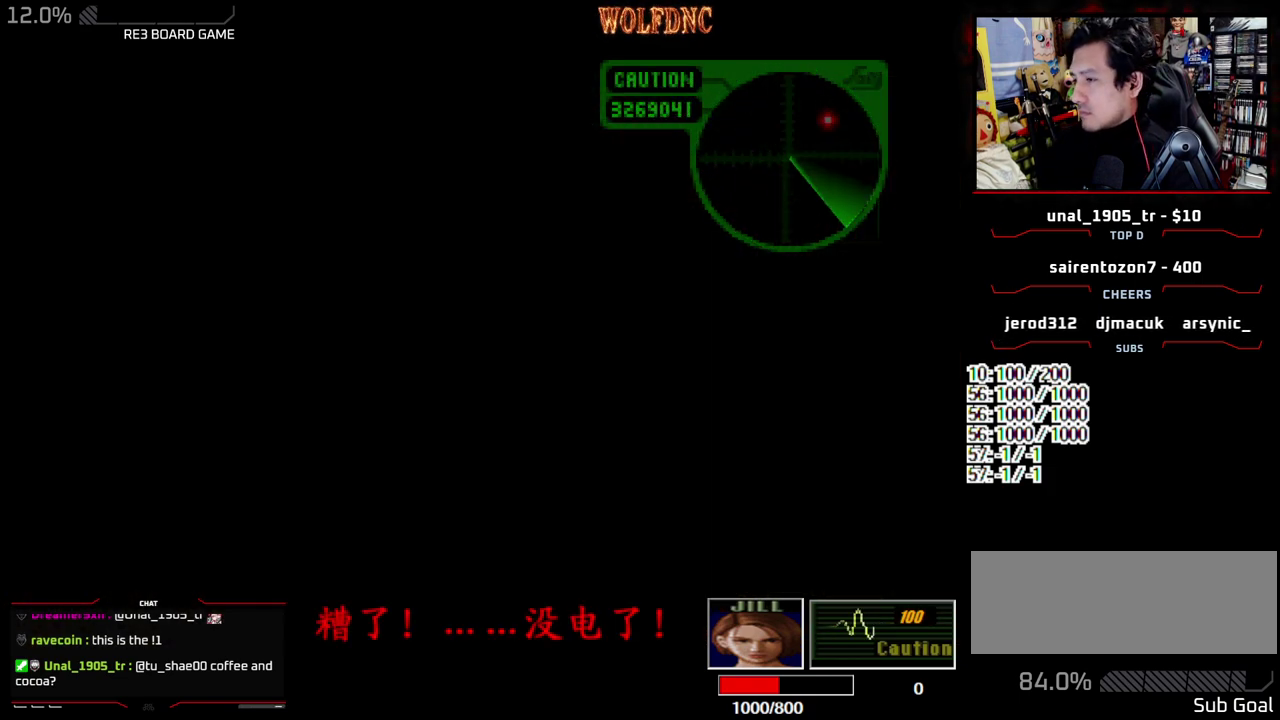
{"buttons": [], "events": []}
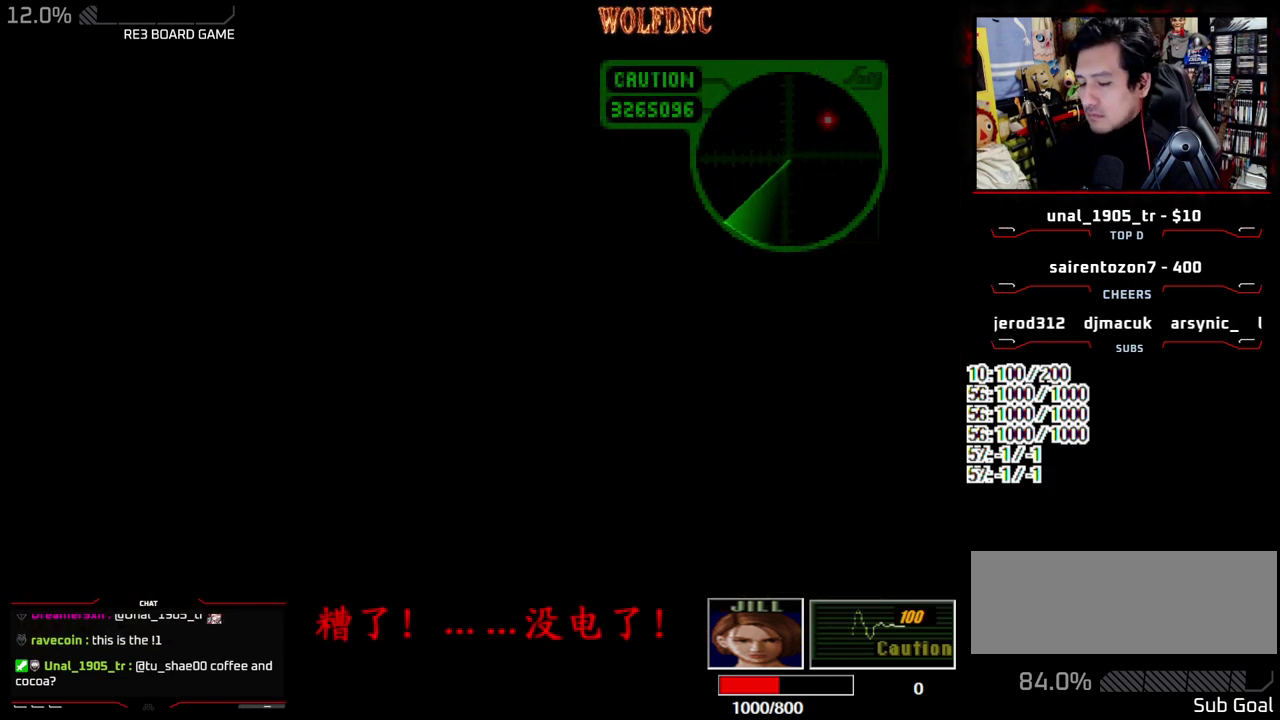
{"buttons": [], "events": []}
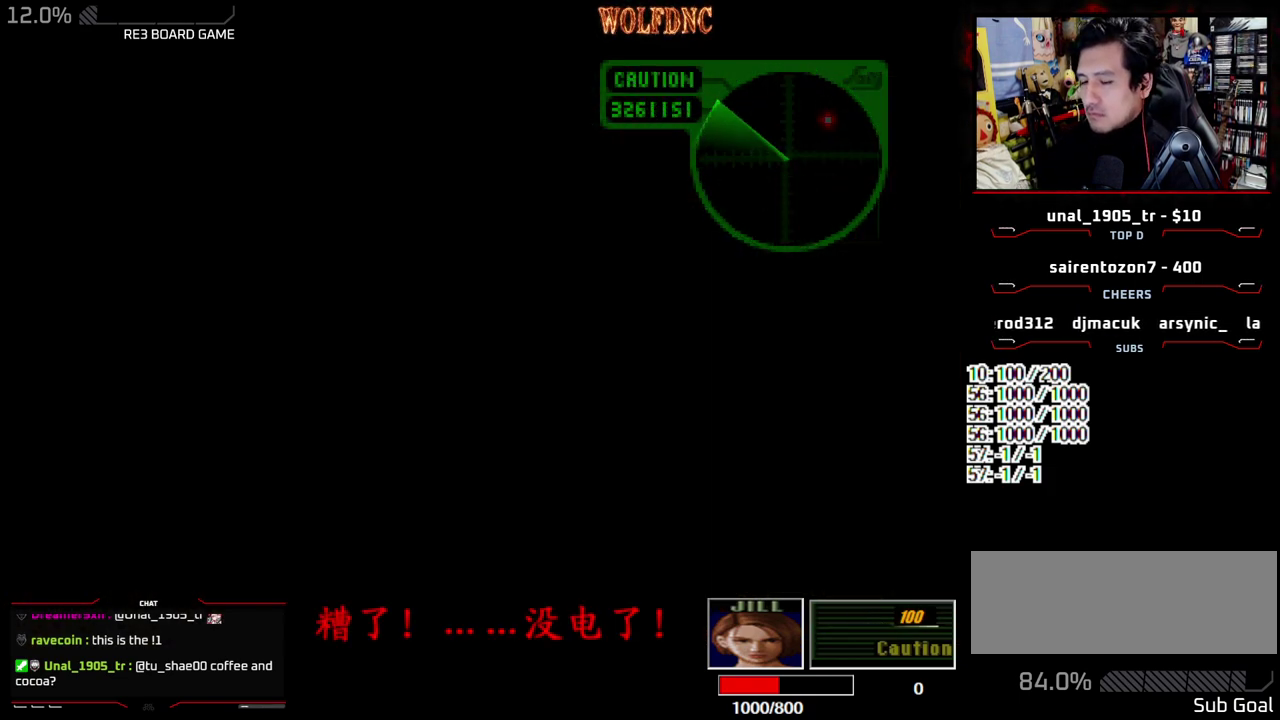
{"buttons": ["SQUARE", "DPAD_UP", "DPAD_RIGHT"], "events": [[100, "DPAD_UP", "down"], [283, "DPAD_RIGHT", "down"], [283, "SQUARE", "down"], [333, "CROSS", "down"], [483, "CROSS", "up"]]}
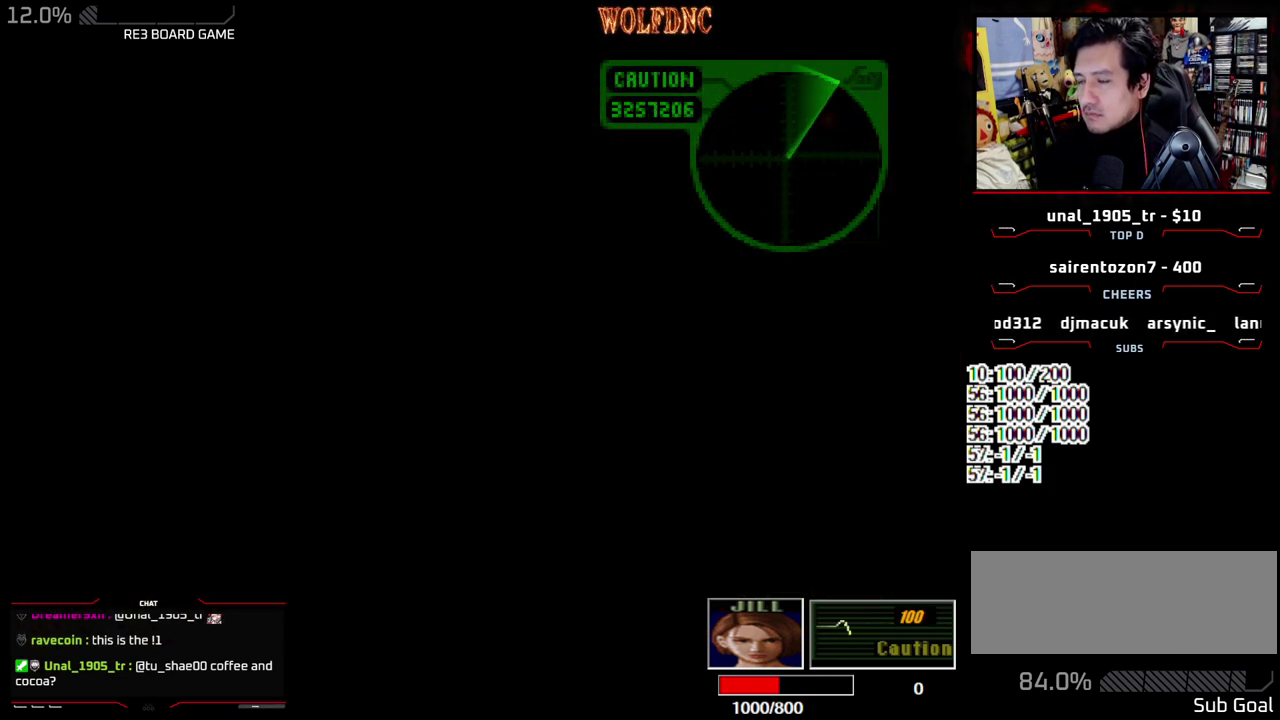
{"buttons": ["CROSS", "SQUARE", "DPAD_UP", "DPAD_RIGHT"], "events": [[17, "CROSS", "down"], [117, "CROSS", "up"], [250, "CROSS", "down"], [350, "CROSS", "up"], [450, "CROSS", "down"]]}
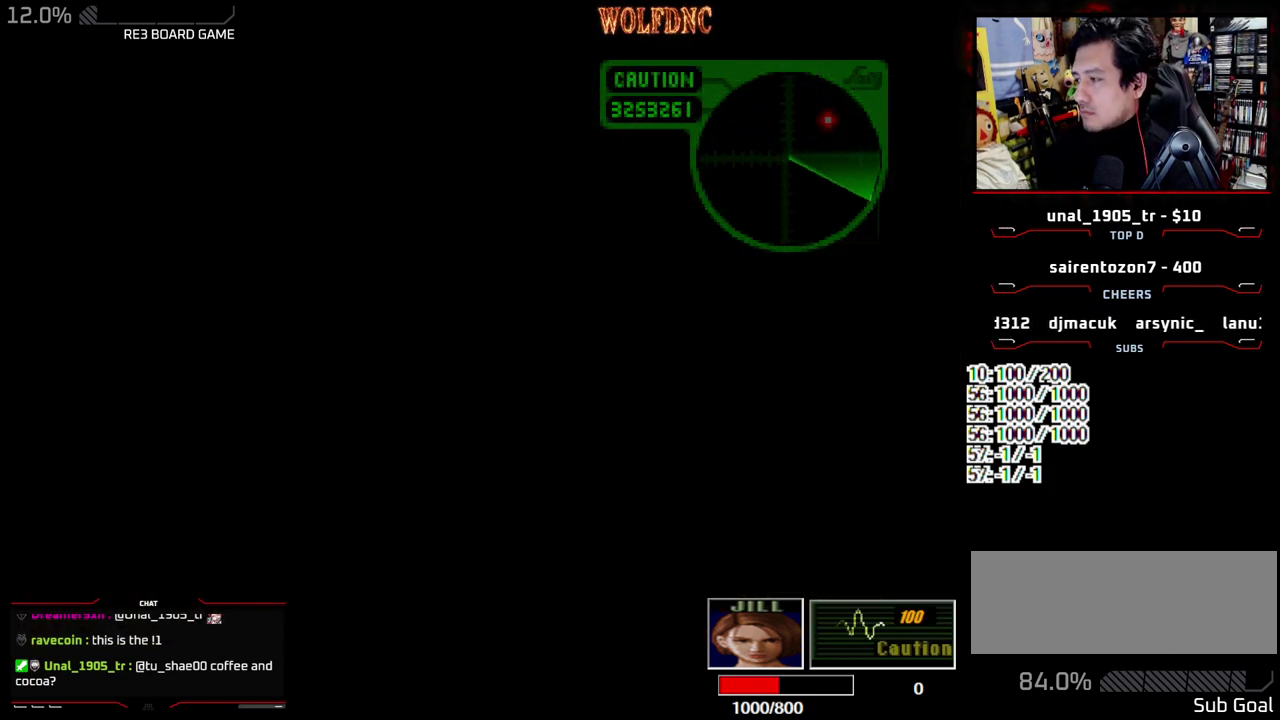
{"buttons": ["SQUARE", "DPAD_UP", "DPAD_RIGHT"], "events": [[33, "CROSS", "up"], [83, "CROSS", "down"], [233, "CROSS", "up"]]}
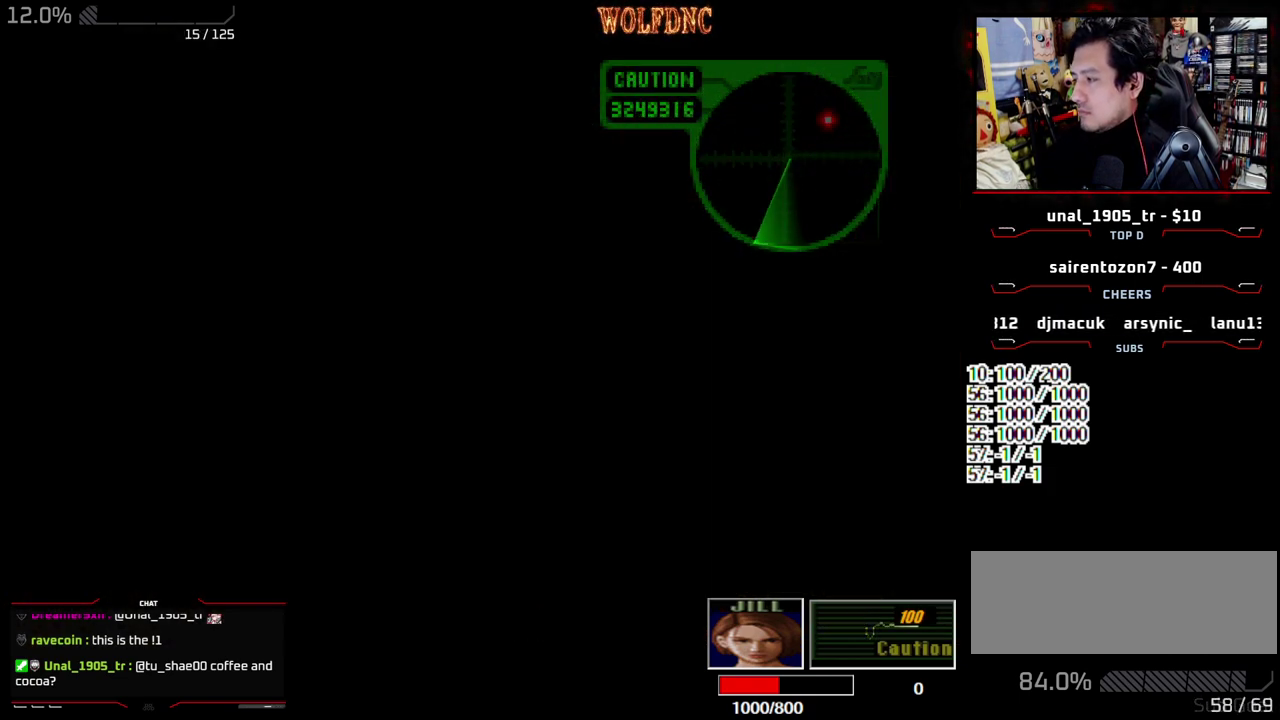
{"buttons": ["SQUARE", "DPAD_UP", "DPAD_RIGHT"], "events": [[50, "CROSS", "down"], [150, "CROSS", "up"]]}
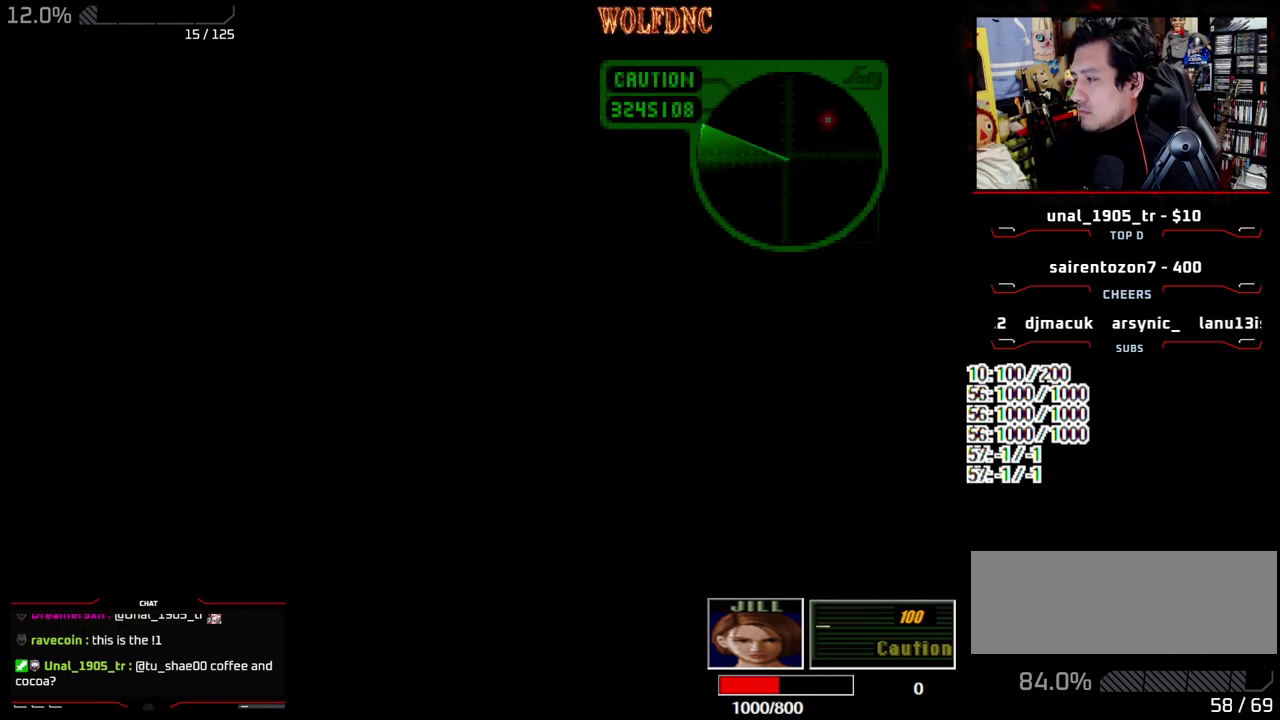
{"buttons": ["SQUARE", "DPAD_UP", "DPAD_RIGHT"], "events": [[117, "CROSS", "down"], [250, "CROSS", "up"]]}
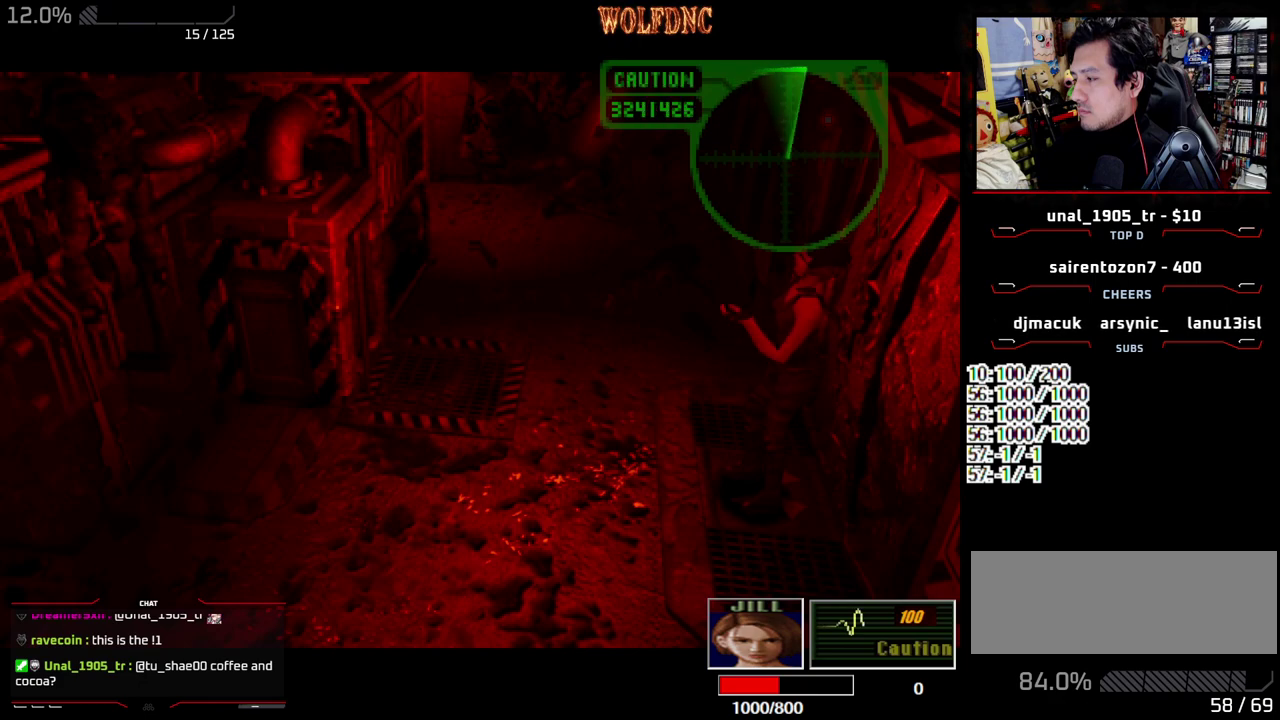
{"buttons": ["SQUARE", "DPAD_UP", "DPAD_RIGHT"], "events": [[367, "CROSS", "down"], [500, "CROSS", "up"]]}
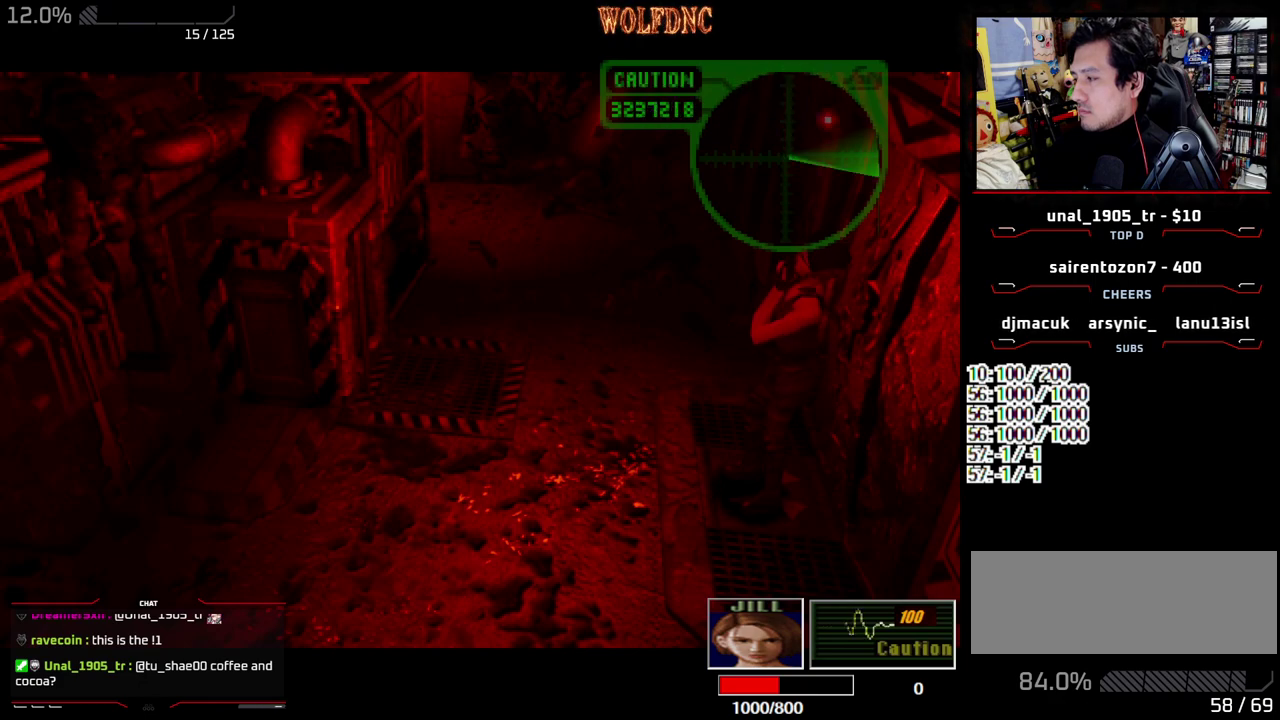
{"buttons": ["SQUARE"], "events": [[100, "DPAD_UP", "up"], [150, "DPAD_RIGHT", "up"]]}
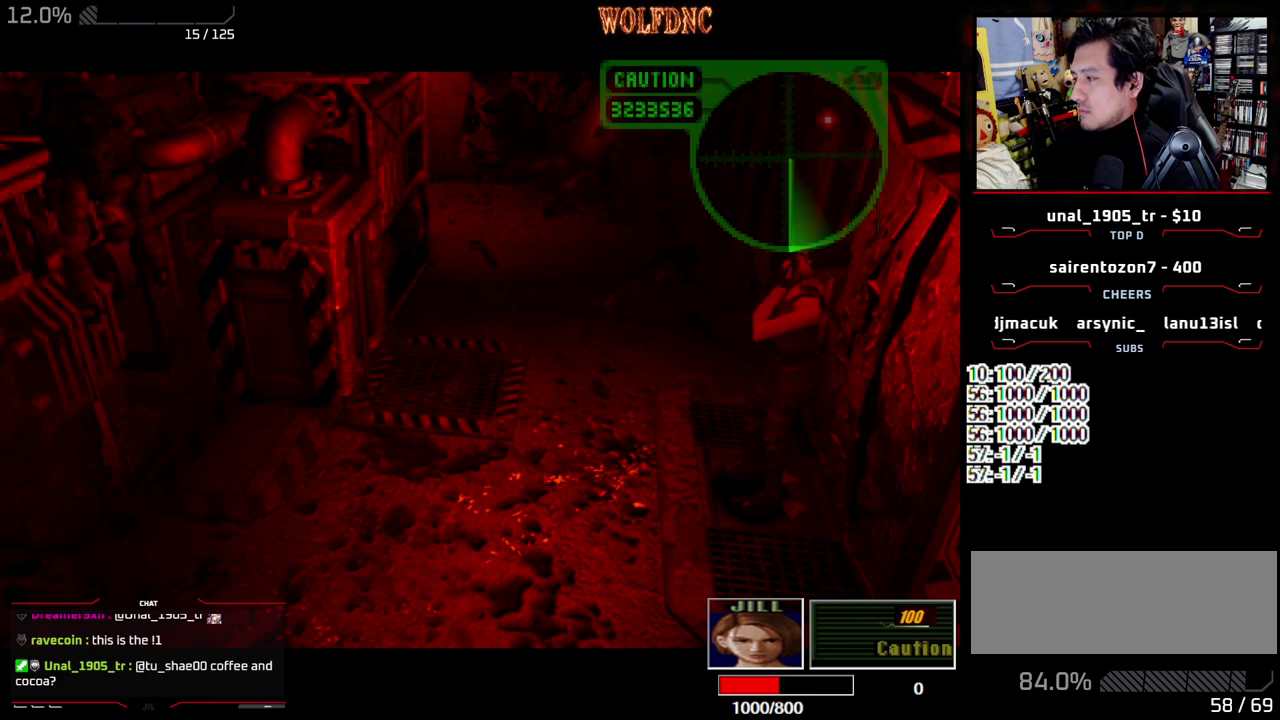
{"buttons": ["SQUARE"], "events": []}
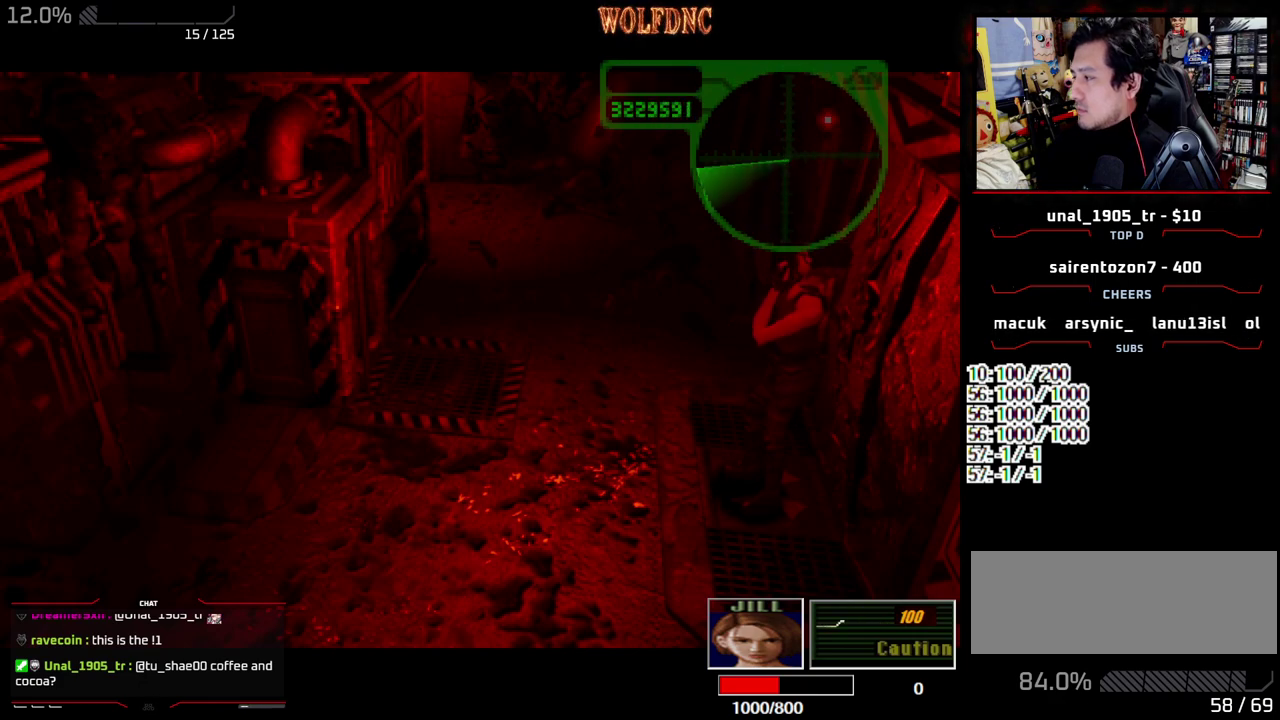
{"buttons": ["SQUARE"], "events": [[133, "CROSS", "down"], [283, "CROSS", "up"]]}
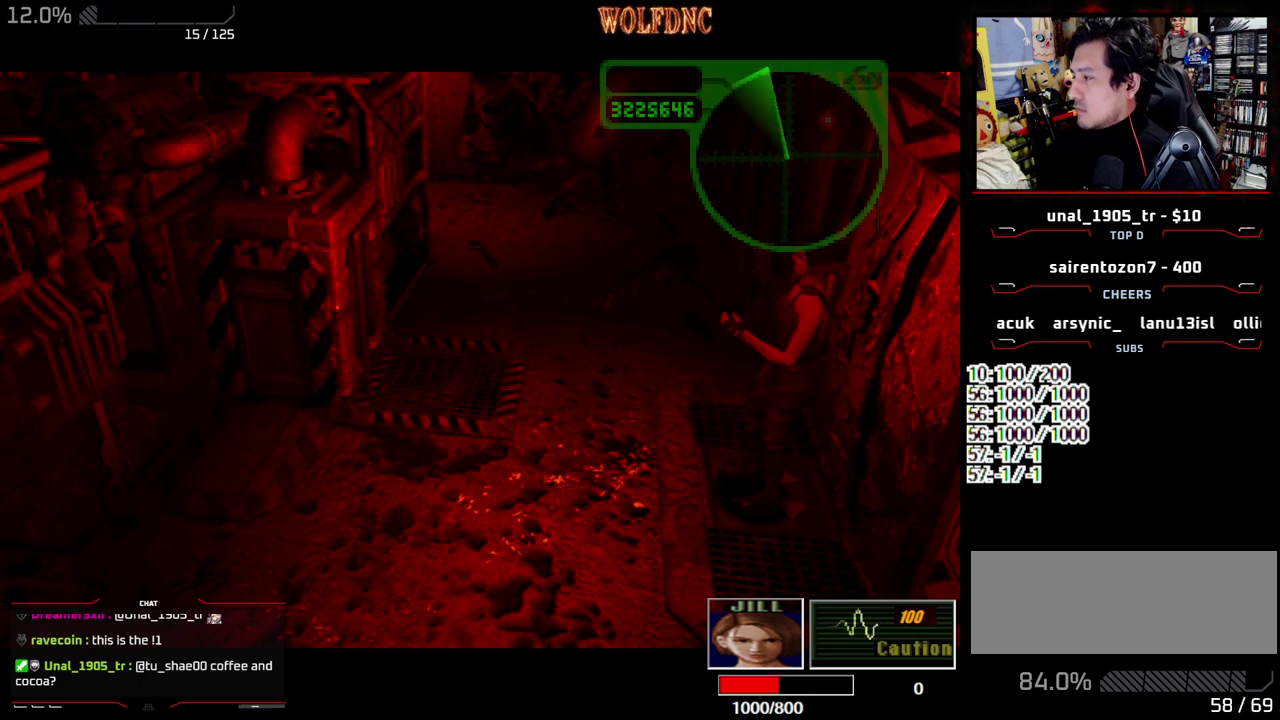
{"buttons": ["SQUARE"], "events": []}
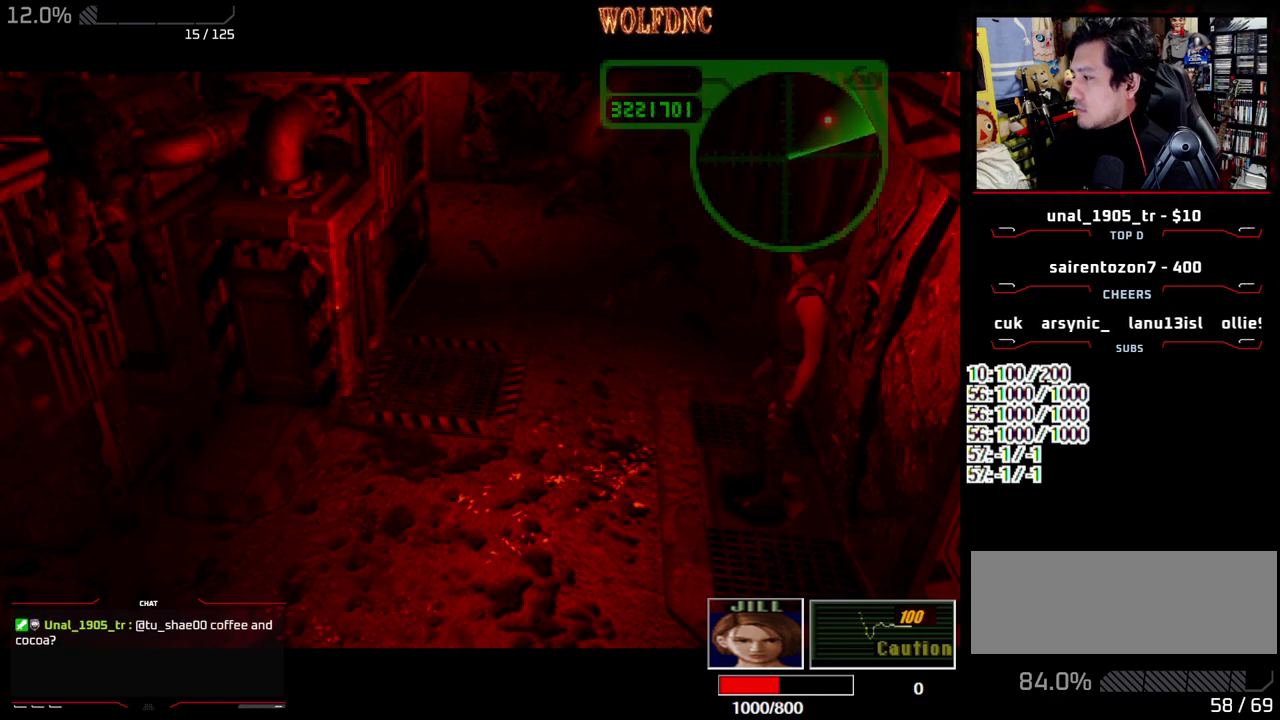
{"buttons": ["SQUARE"], "events": []}
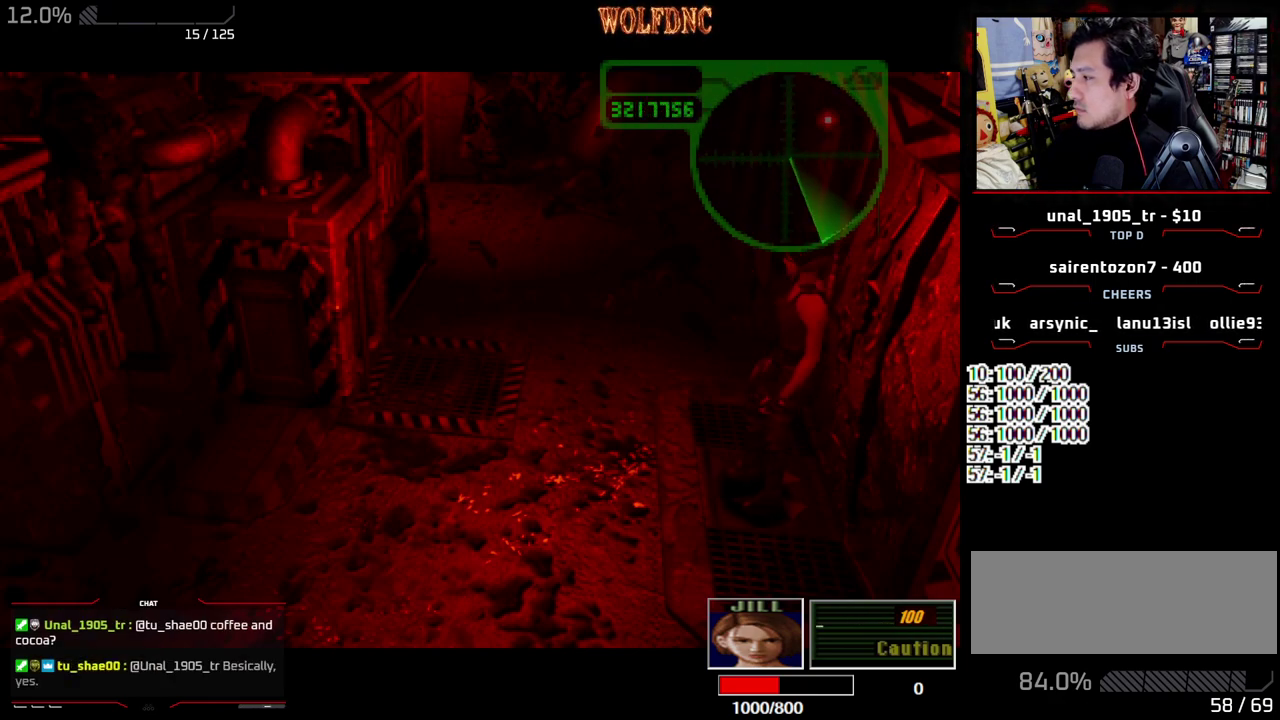
{"buttons": ["SQUARE"], "events": []}
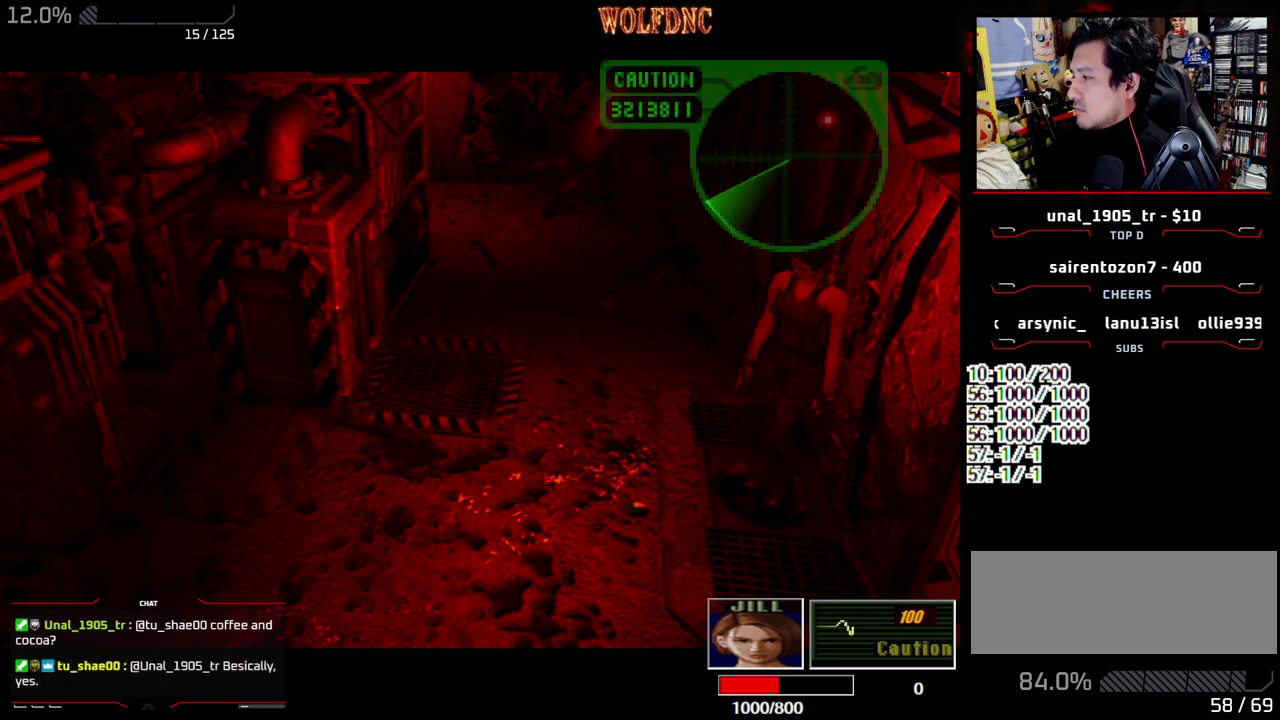
{"buttons": ["SQUARE"], "events": []}
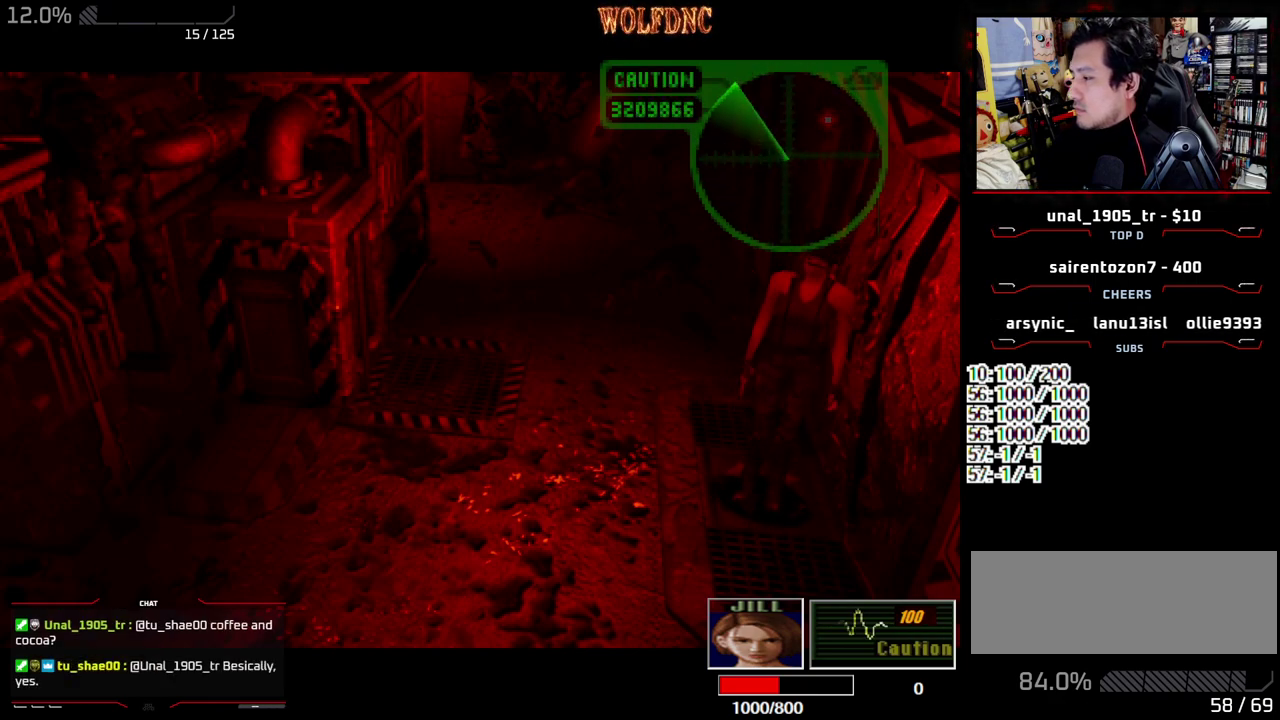
{"buttons": [], "events": [[117, "SQUARE", "up"]]}
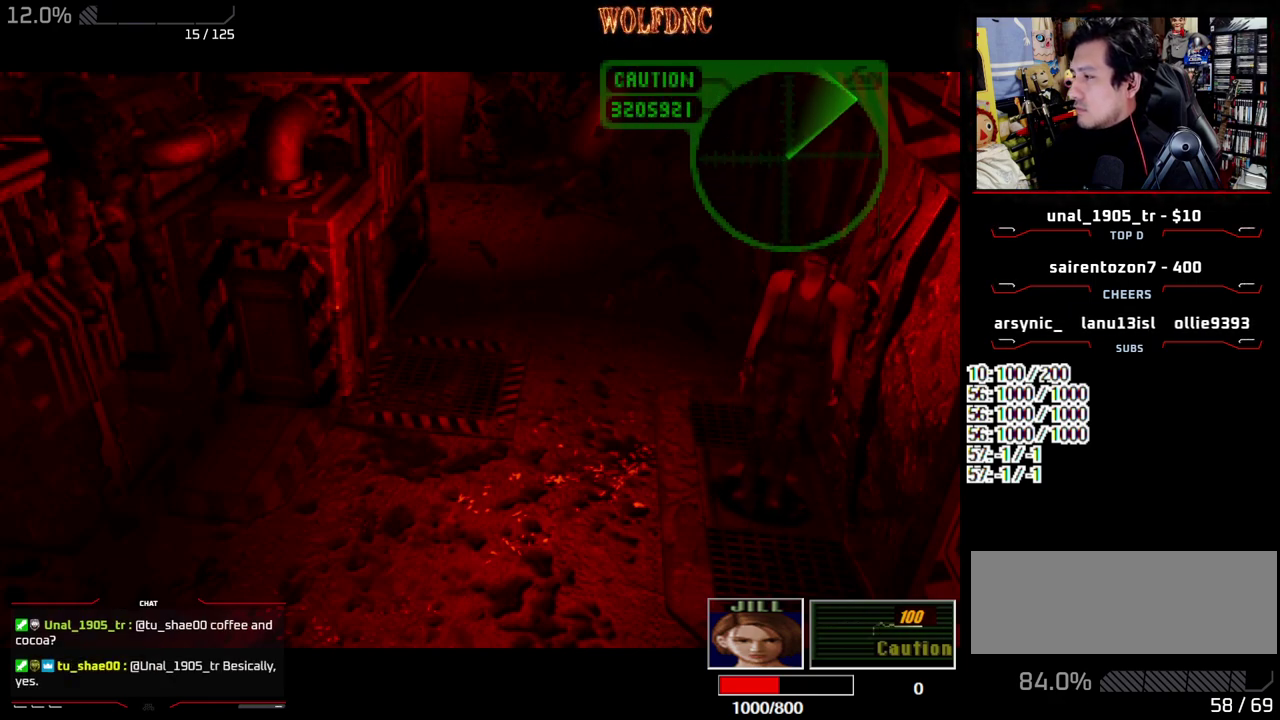
{"buttons": [], "events": []}
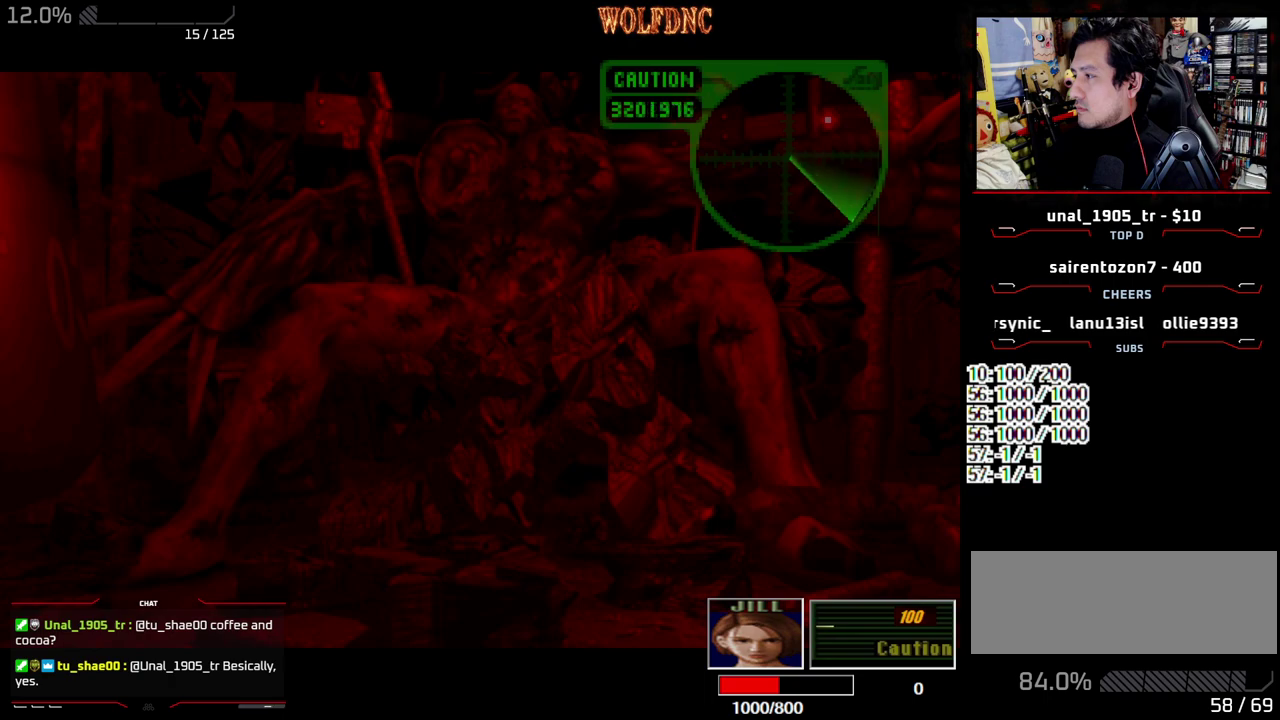
{"buttons": [], "events": []}
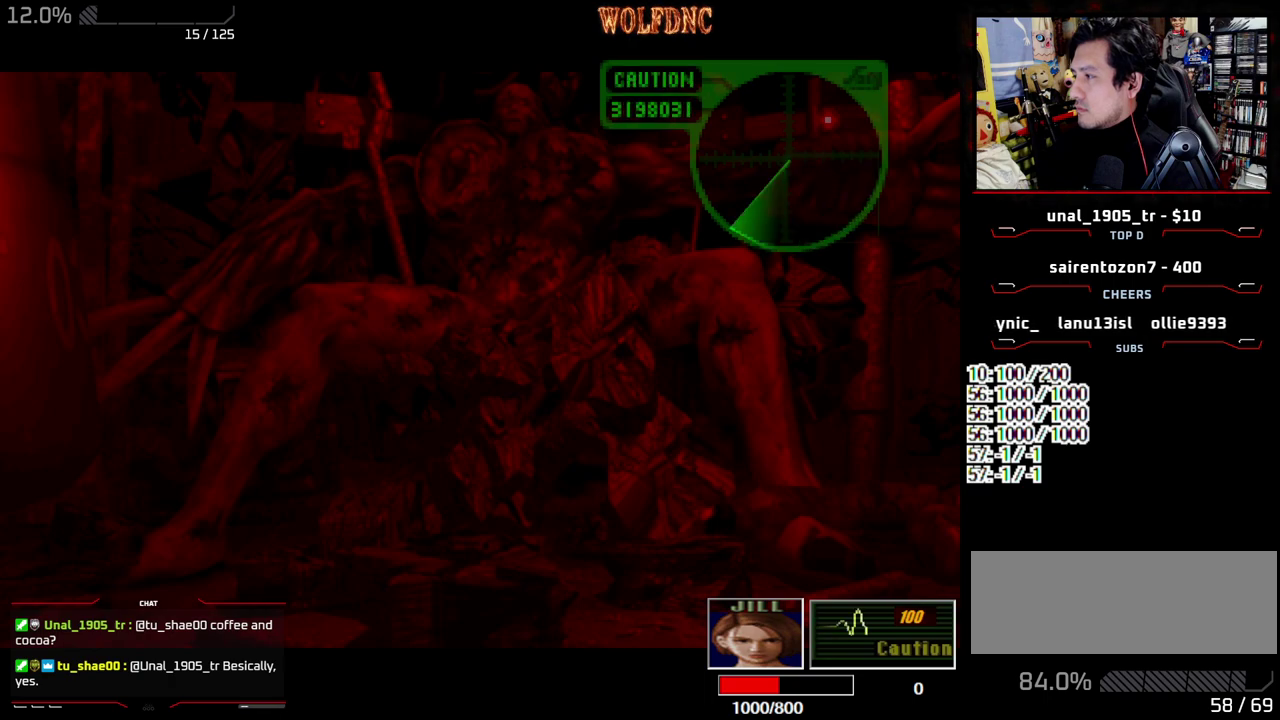
{"buttons": [], "events": []}